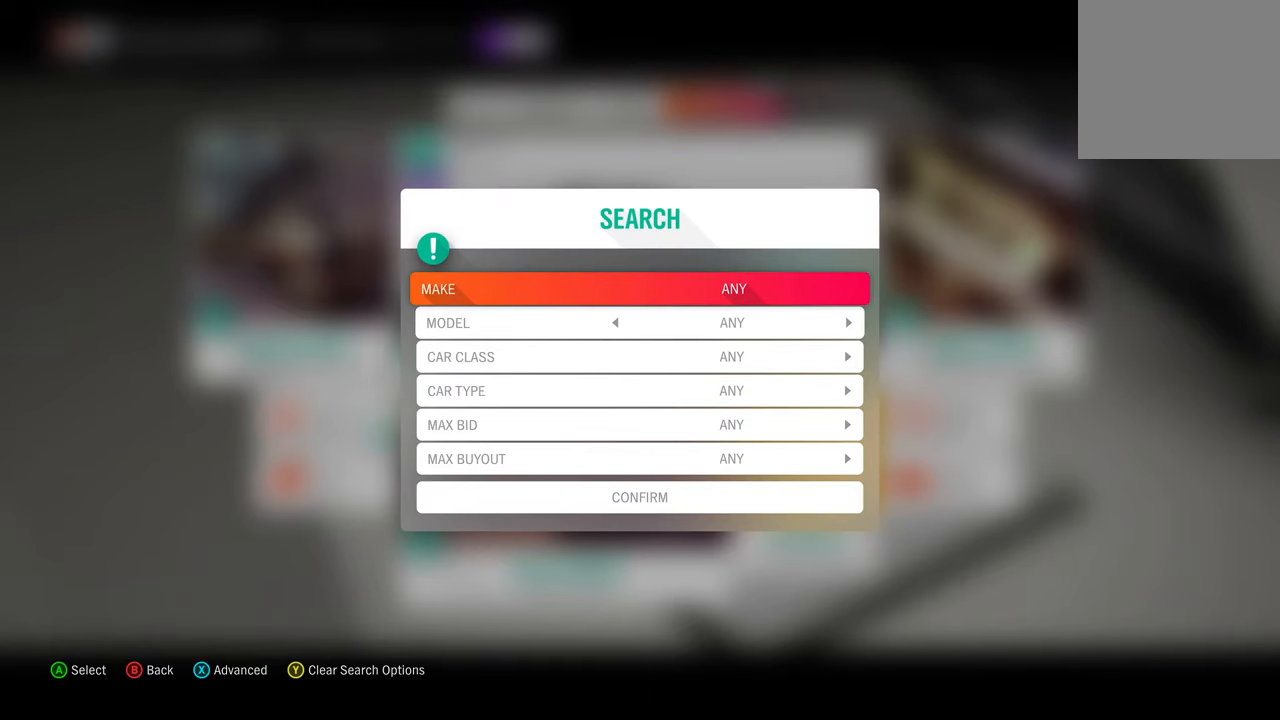
Gameplay with a controller (Xbox layout); each line is a JSON object with the inputs held at the frame after it. "events" lists button and stick changes between this image and that frame as [ms after this image, input, new state], when the widget could be followed in between. Not read: R3.
{"buttons": ["DPAD_DOWN"], "left_stick": "center", "right_stick": "center", "events": [[100, "DPAD_DOWN", "down"]]}
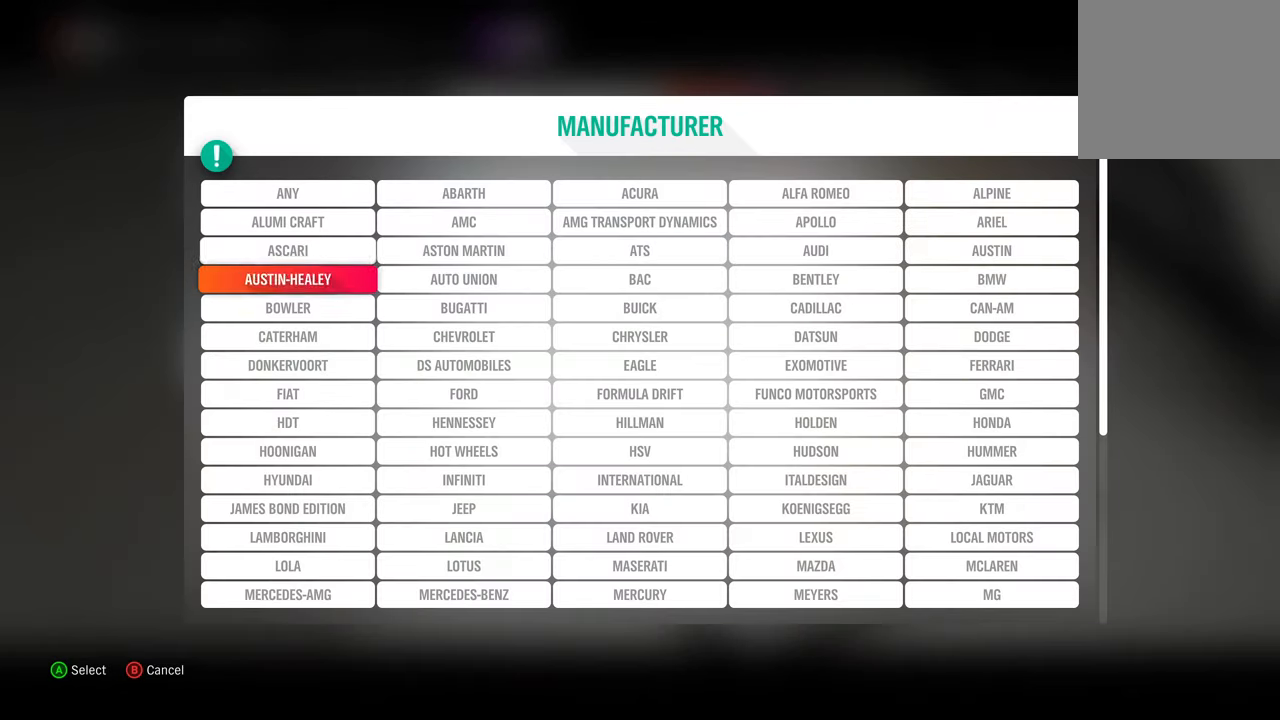
{"buttons": [], "left_stick": "center", "right_stick": "center", "events": [[500, "DPAD_DOWN", "up"]]}
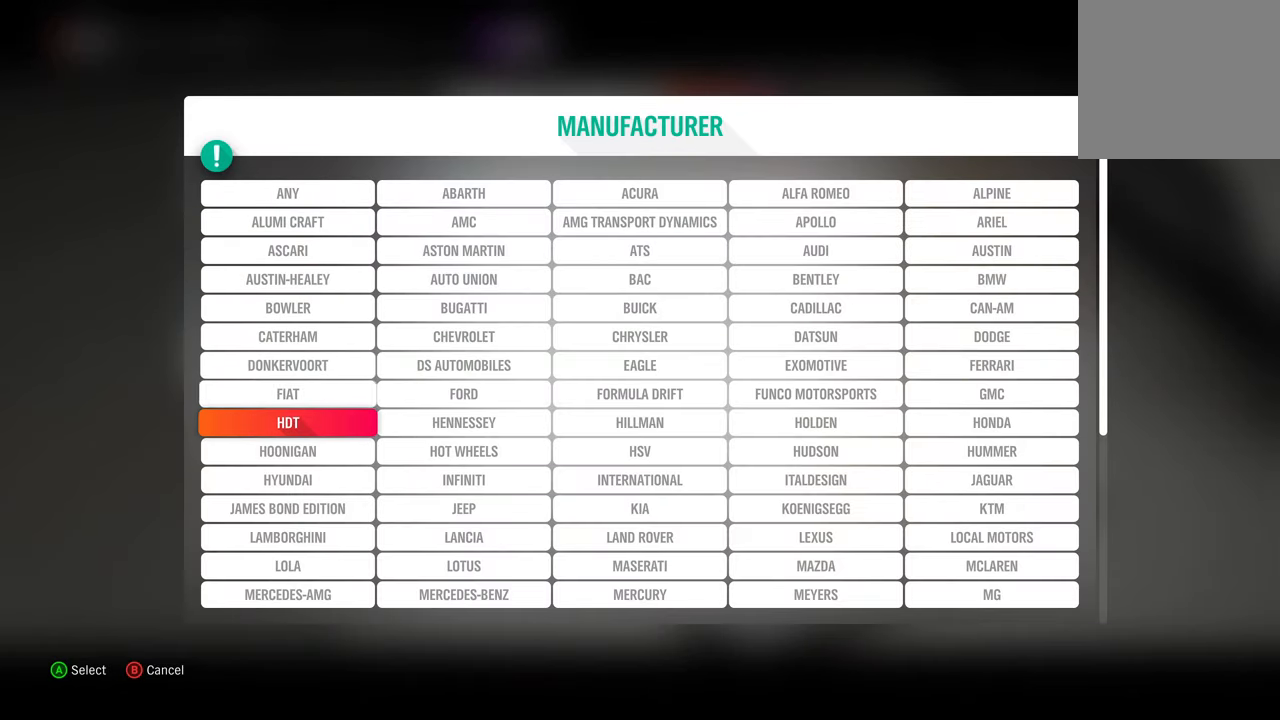
{"buttons": ["DPAD_RIGHT"], "left_stick": "center", "right_stick": "center", "events": [[250, "DPAD_RIGHT", "down"], [300, "DPAD_RIGHT", "up"], [466, "DPAD_RIGHT", "down"]]}
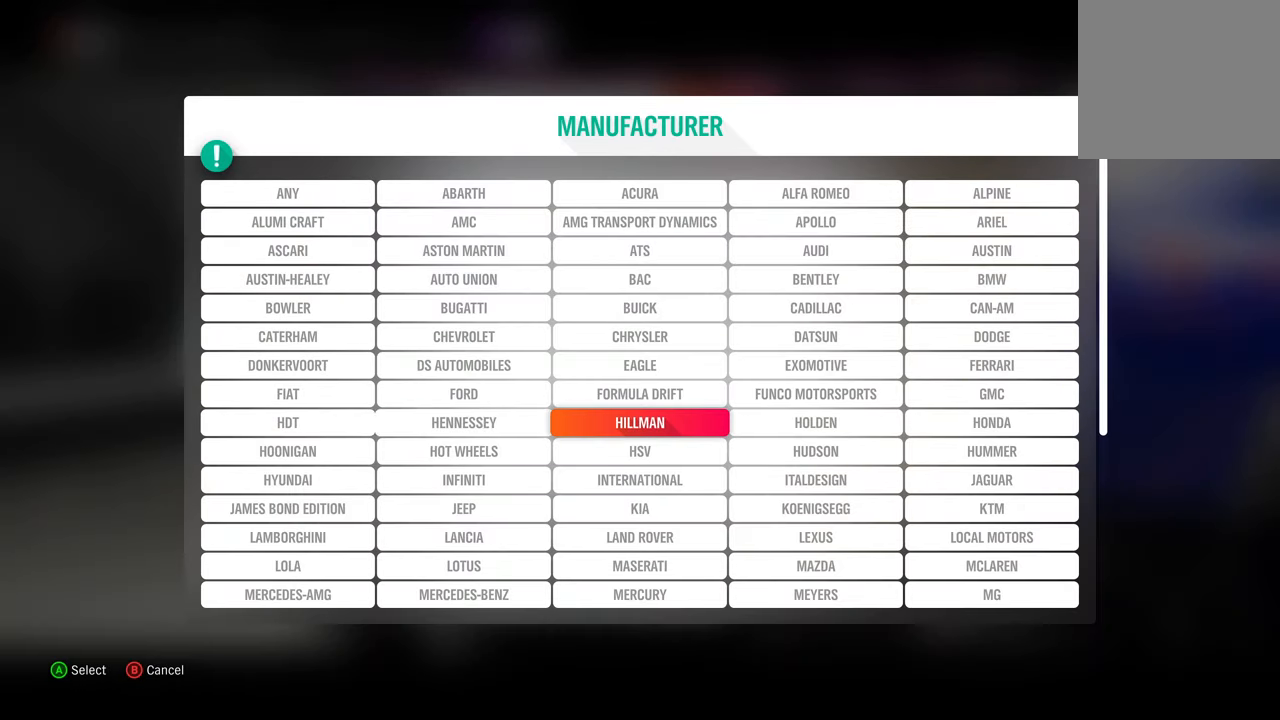
{"buttons": [], "left_stick": "center", "right_stick": "center", "events": [[50, "DPAD_RIGHT", "up"], [316, "DPAD_RIGHT", "down"], [433, "DPAD_RIGHT", "up"]]}
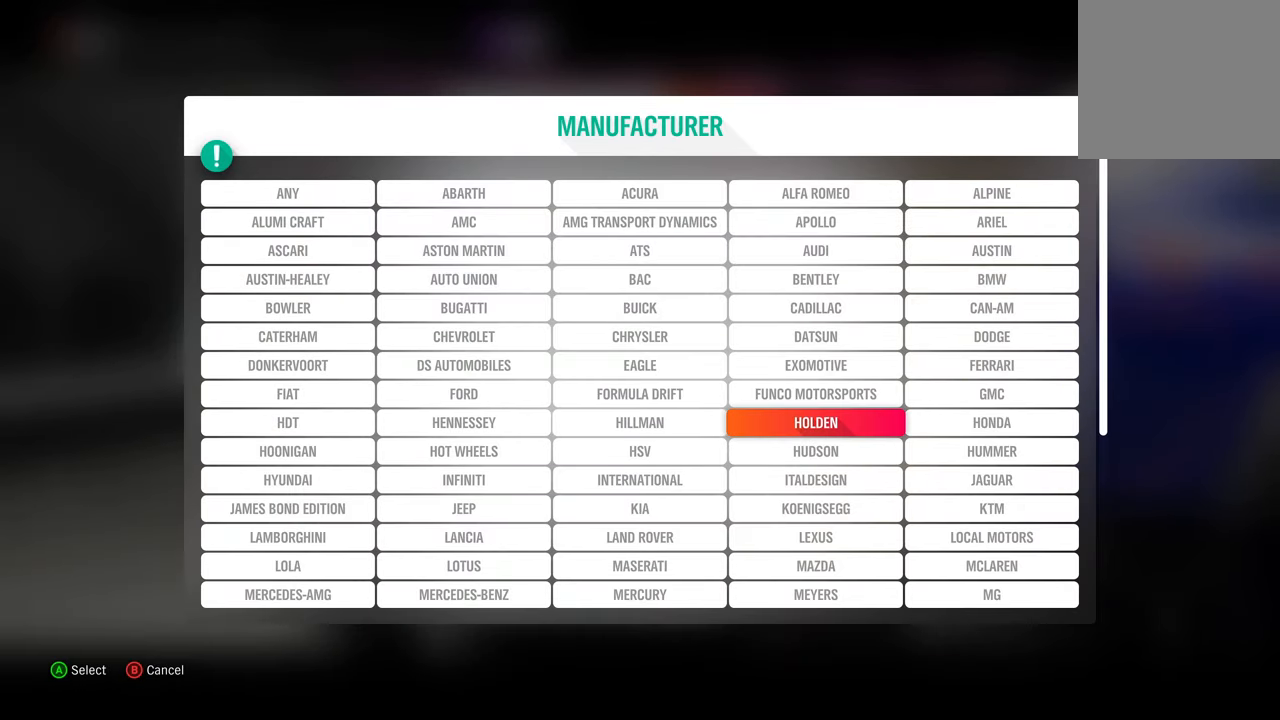
{"buttons": [], "left_stick": "center", "right_stick": "center", "events": []}
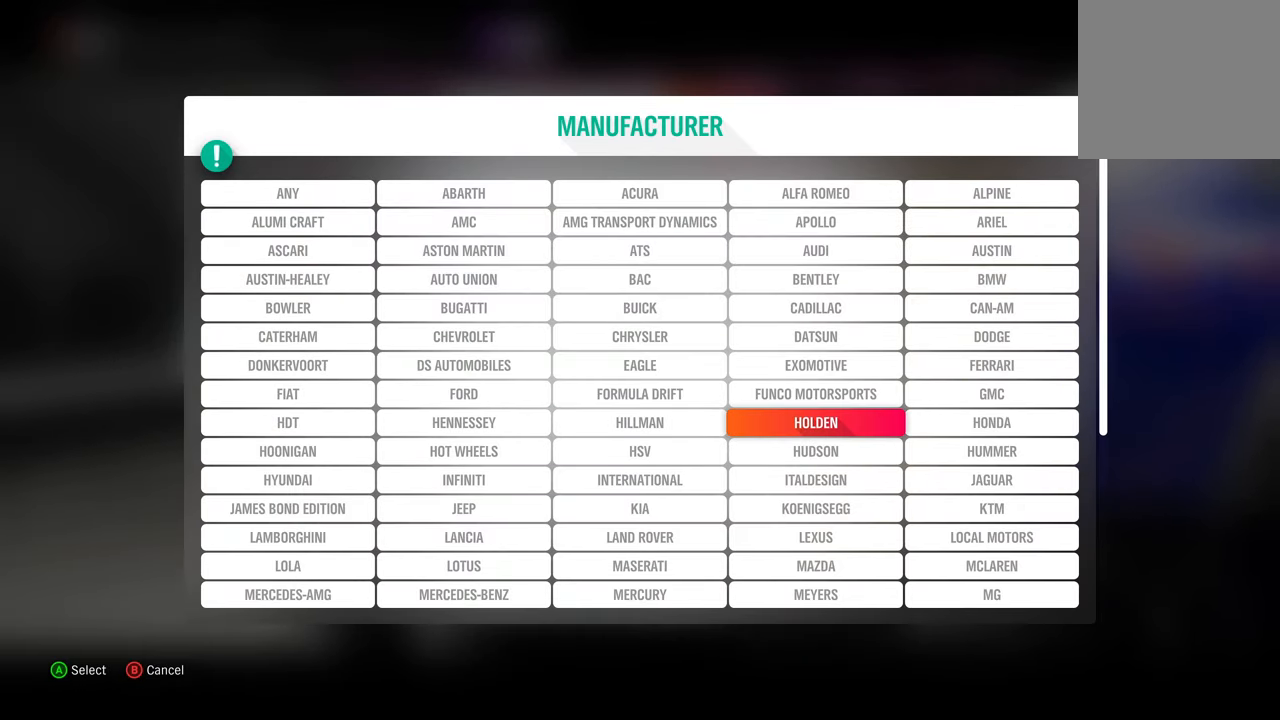
{"buttons": [], "left_stick": "center", "right_stick": "center", "events": [[266, "DPAD_UP", "down"], [366, "DPAD_UP", "up"]]}
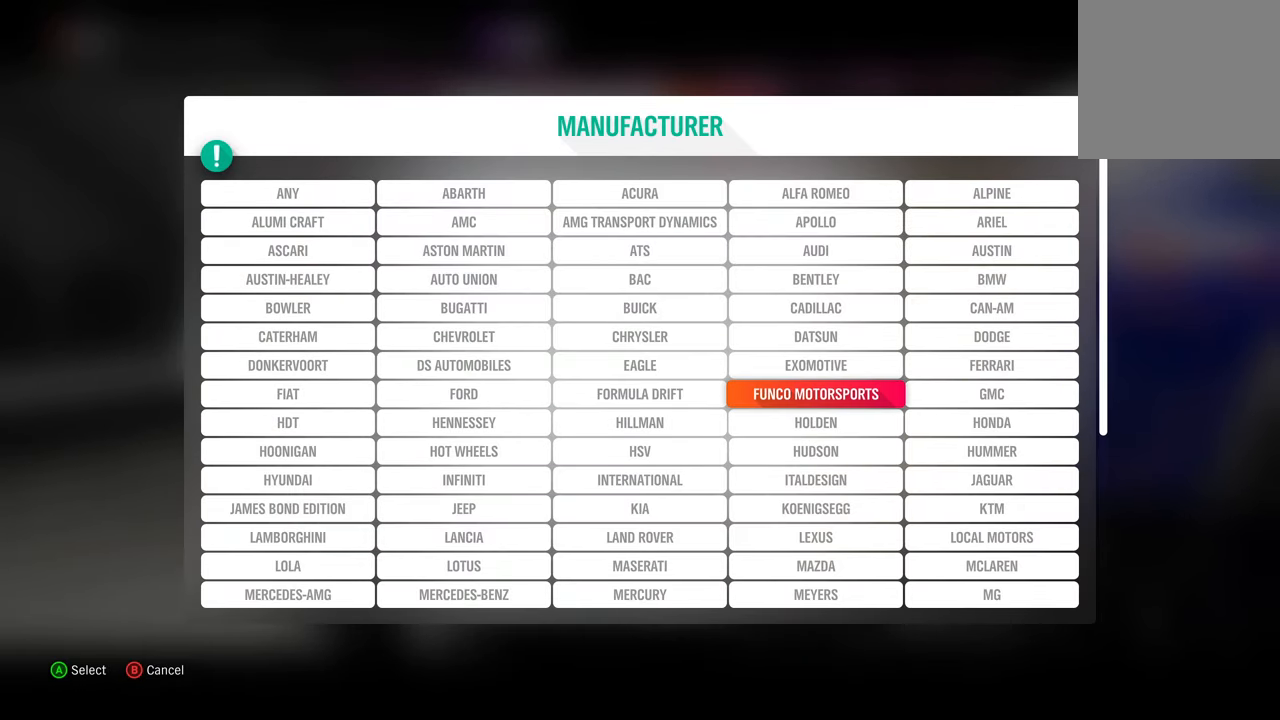
{"buttons": ["DPAD_DOWN"], "left_stick": "center", "right_stick": "center", "events": [[100, "DPAD_DOWN", "down"], [216, "DPAD_DOWN", "up"], [283, "DPAD_DOWN", "down"], [366, "DPAD_DOWN", "up"], [500, "DPAD_DOWN", "down"]]}
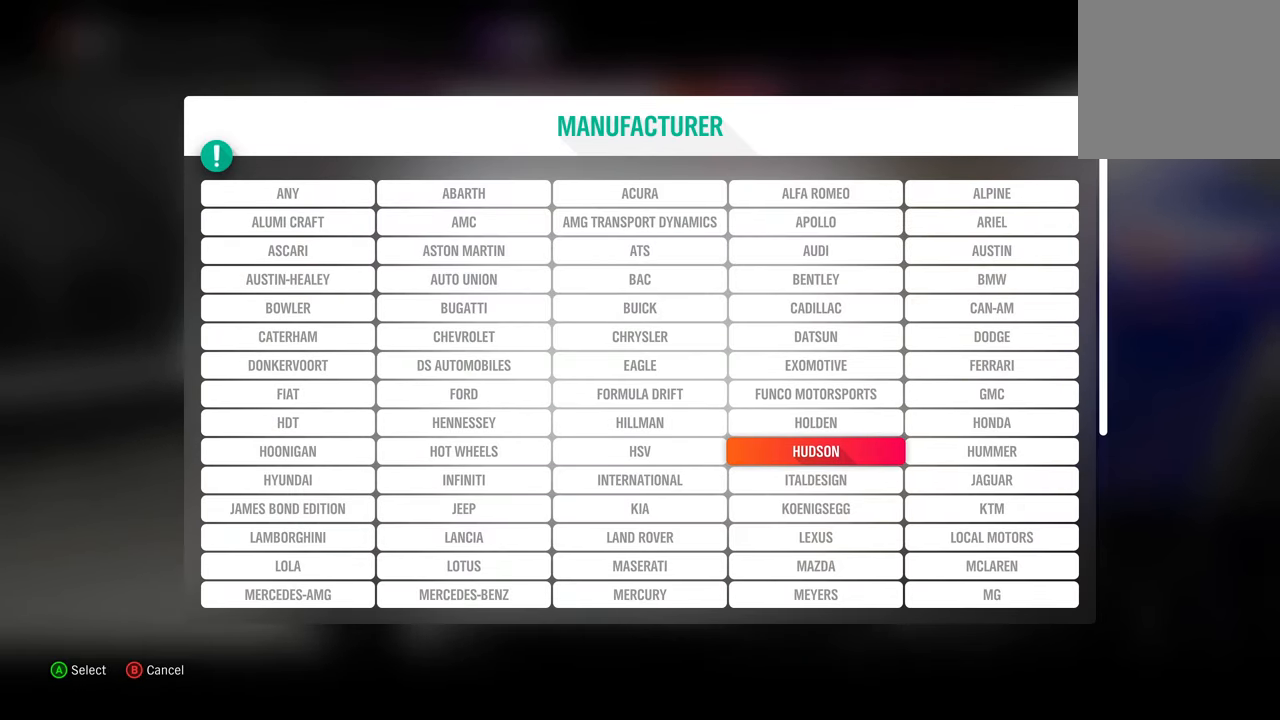
{"buttons": ["DPAD_UP"], "left_stick": "center", "right_stick": "center", "events": [[83, "DPAD_DOWN", "up"], [500, "DPAD_UP", "down"]]}
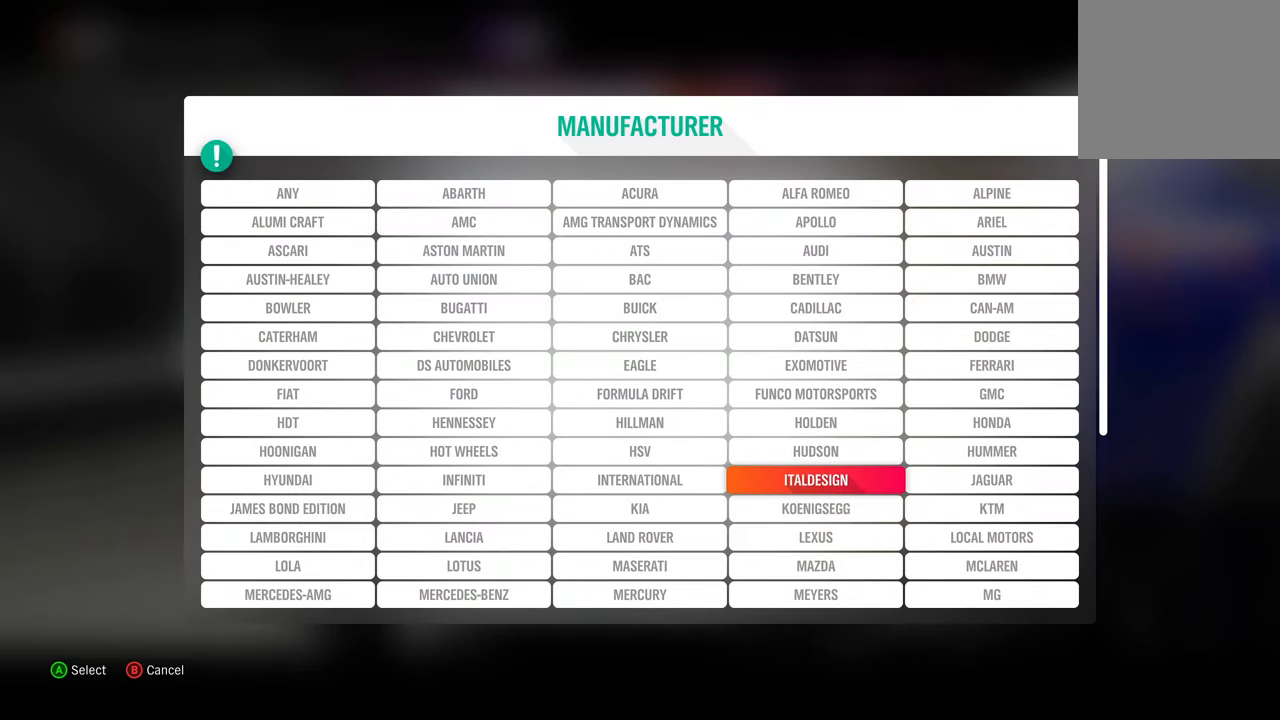
{"buttons": [], "left_stick": "center", "right_stick": "center", "events": [[83, "DPAD_UP", "up"]]}
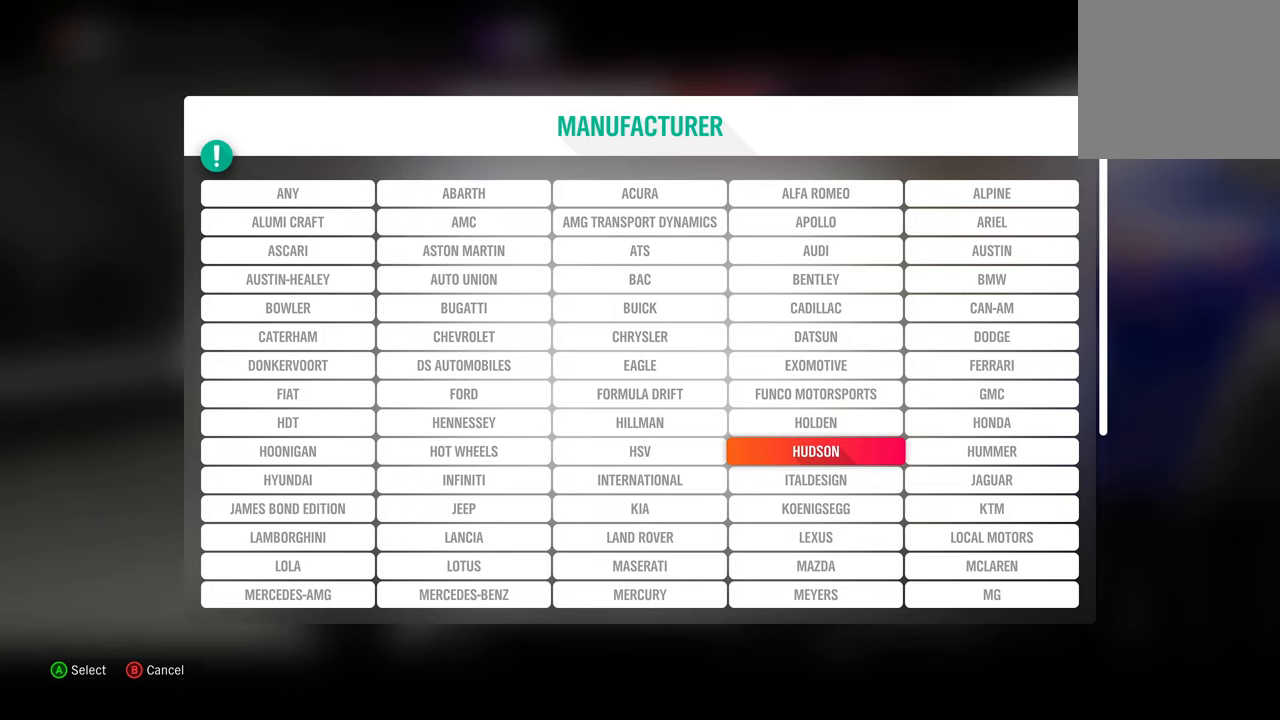
{"buttons": [], "left_stick": "center", "right_stick": "center", "events": []}
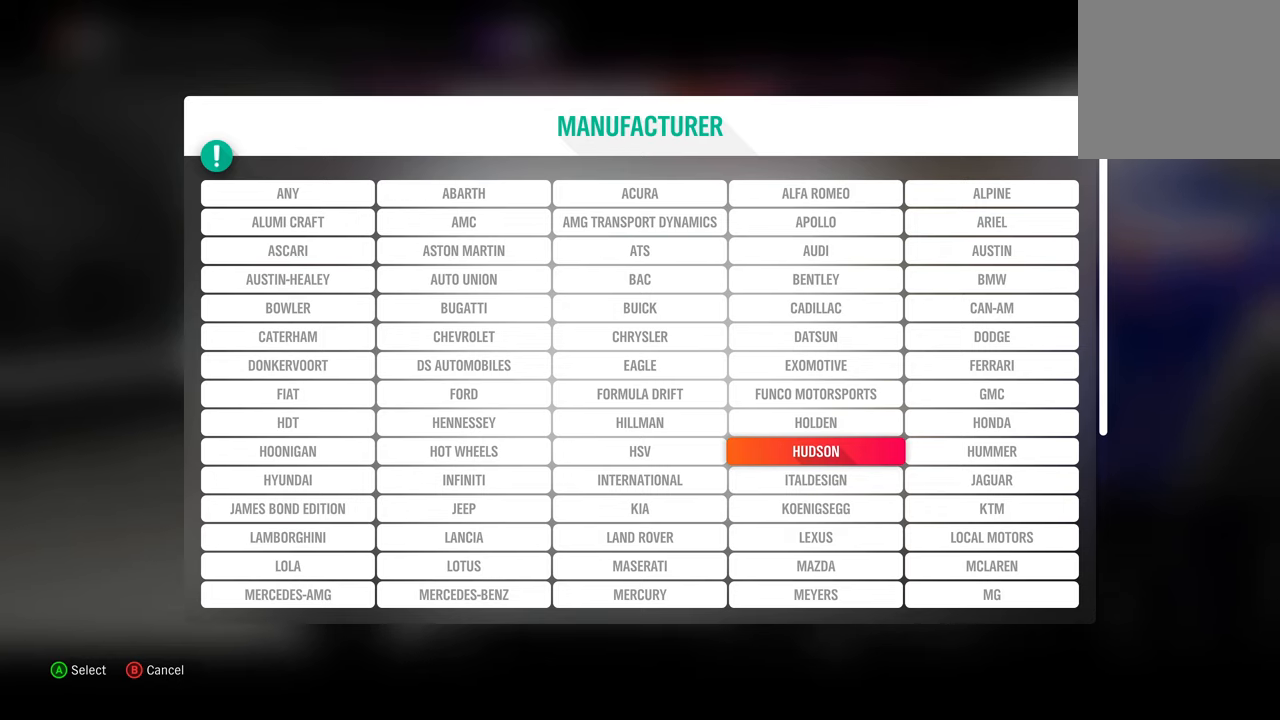
{"buttons": [], "left_stick": "center", "right_stick": "center", "events": []}
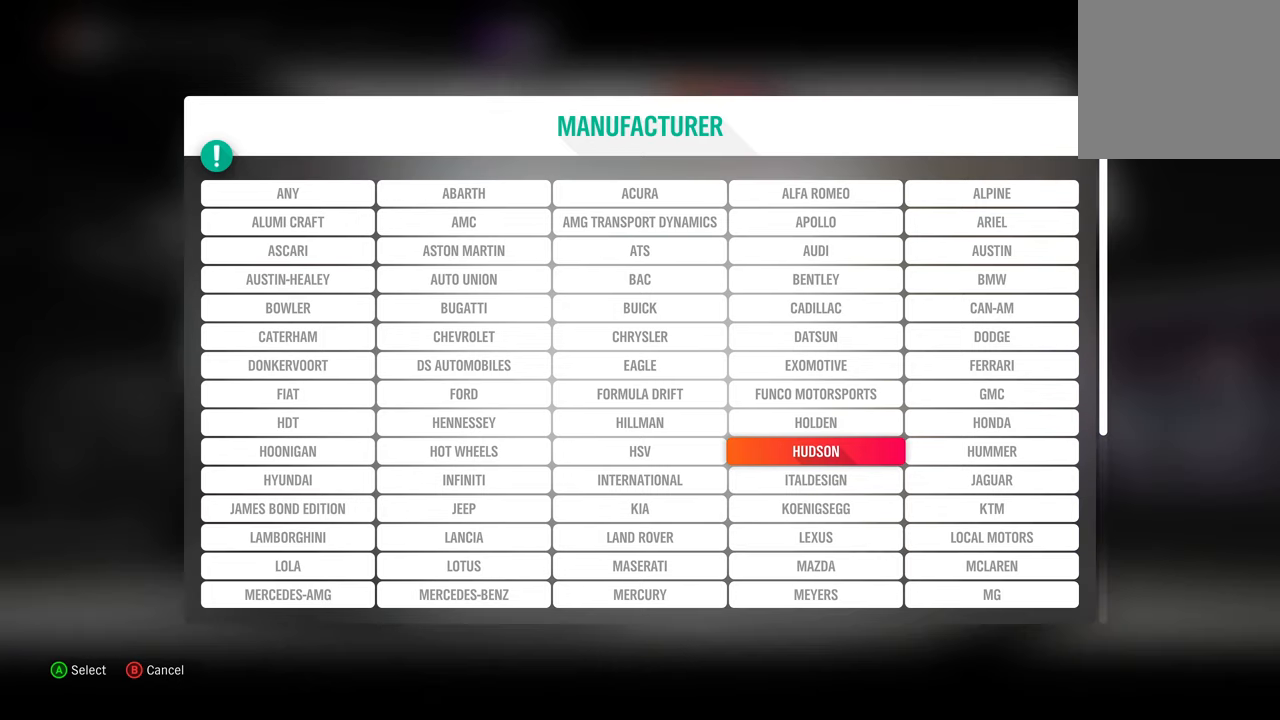
{"buttons": [], "left_stick": "center", "right_stick": "center", "events": []}
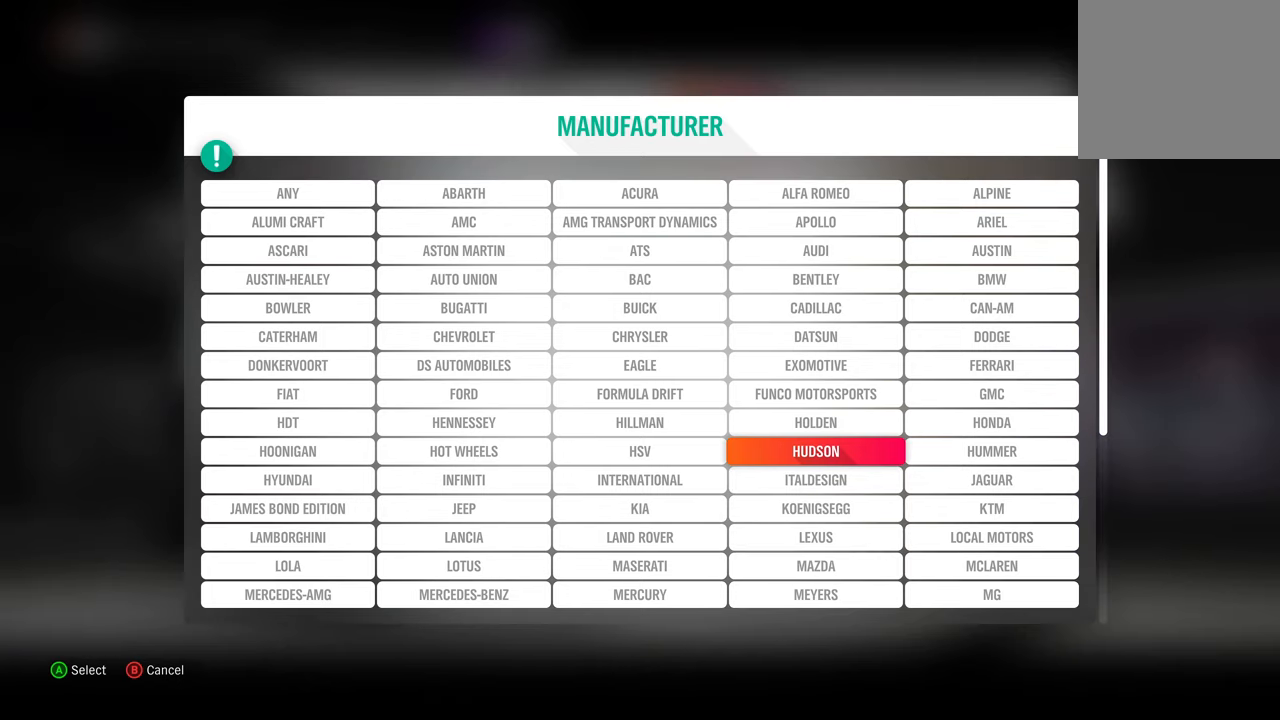
{"buttons": [], "left_stick": "center", "right_stick": "center", "events": []}
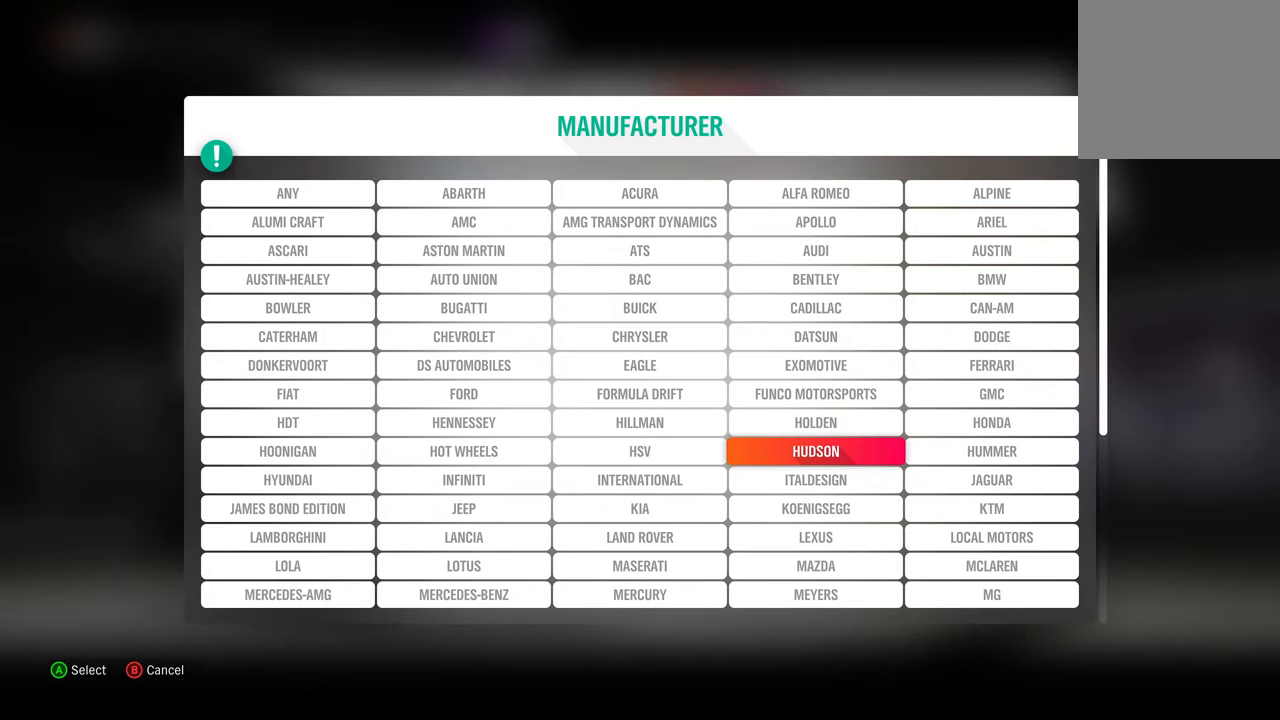
{"buttons": [], "left_stick": "center", "right_stick": "center", "events": []}
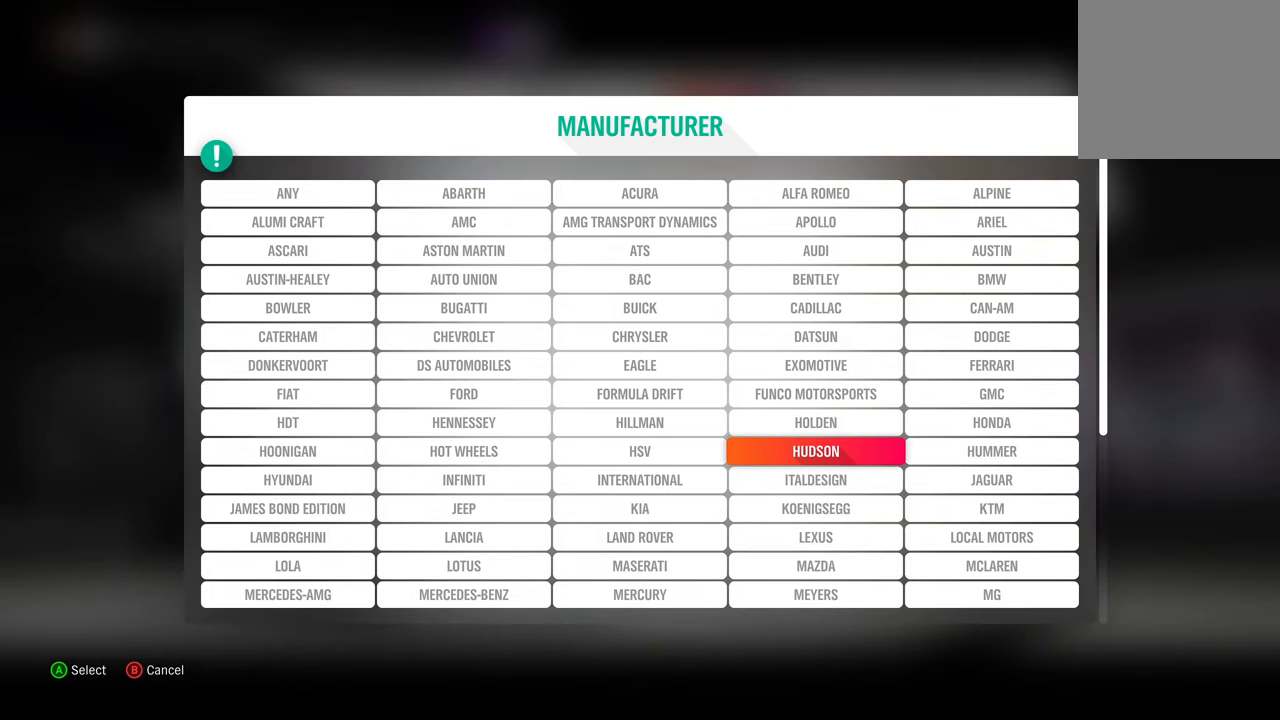
{"buttons": [], "left_stick": "center", "right_stick": "center", "events": []}
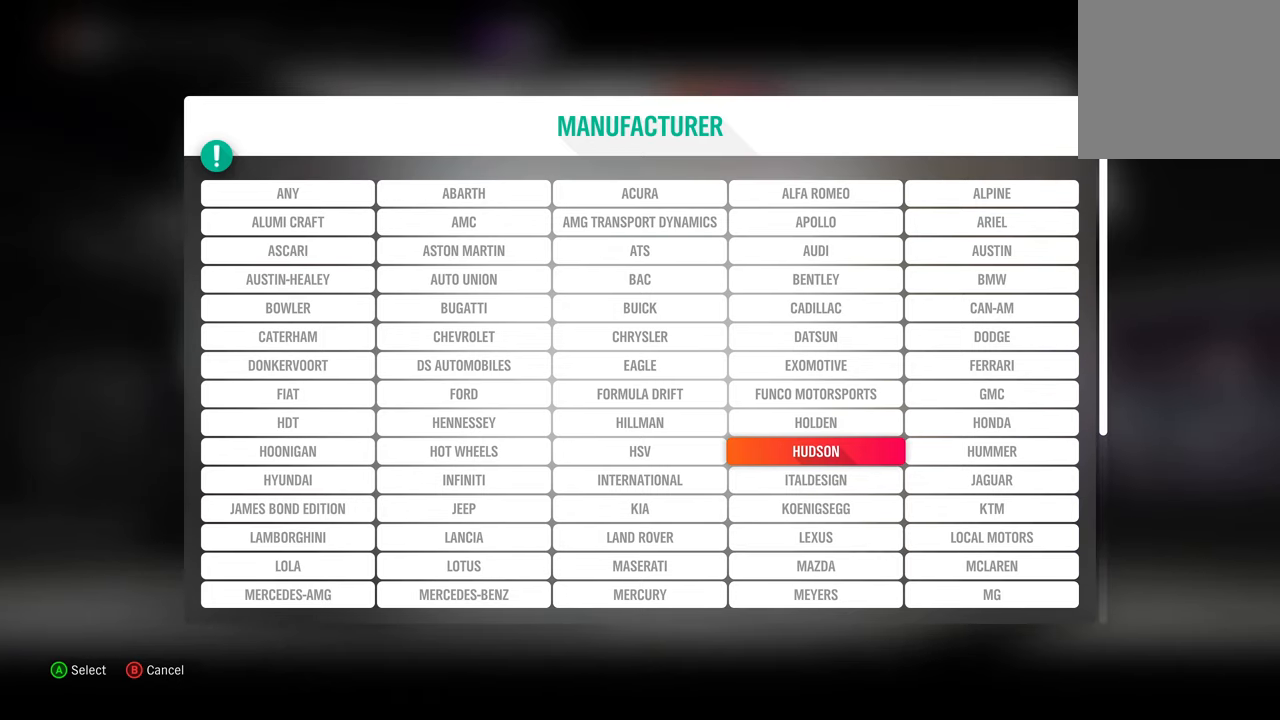
{"buttons": ["DPAD_LEFT"], "left_stick": "center", "right_stick": "center", "events": [[433, "DPAD_LEFT", "down"]]}
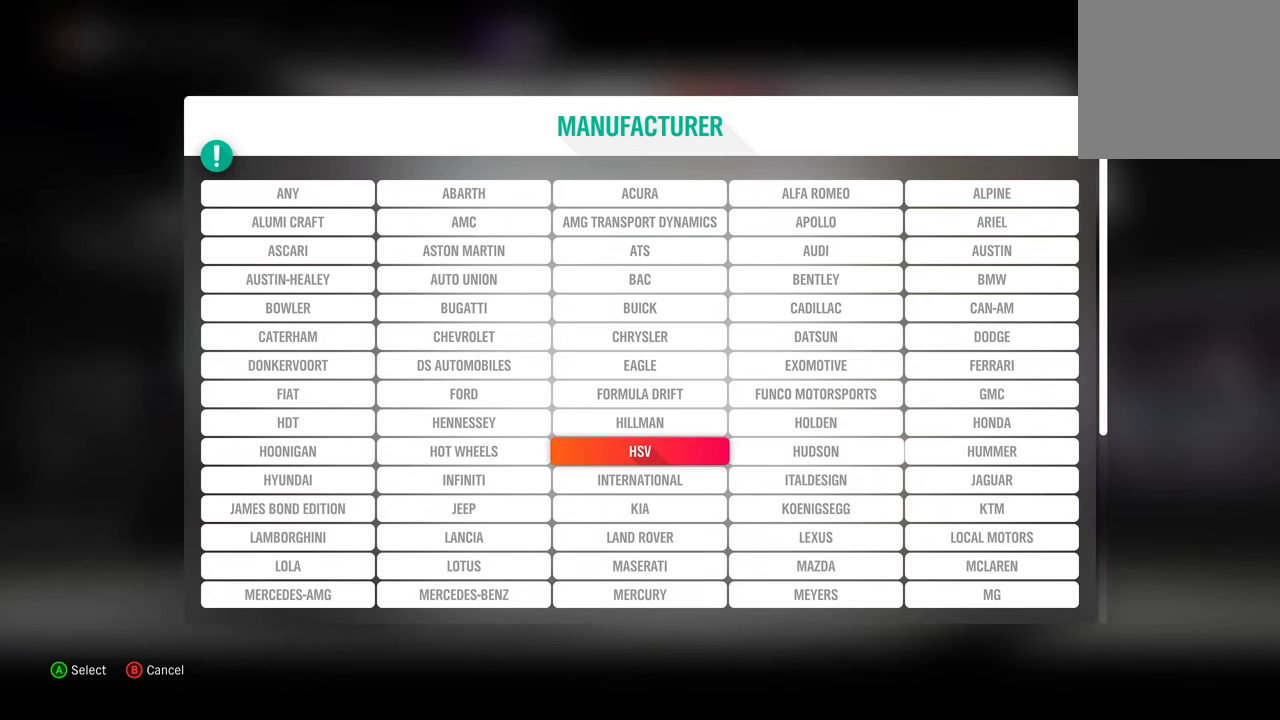
{"buttons": [], "left_stick": "center", "right_stick": "center", "events": [[17, "DPAD_LEFT", "up"], [117, "DPAD_LEFT", "down"], [200, "DPAD_LEFT", "up"], [383, "A", "down"], [483, "A", "up"]]}
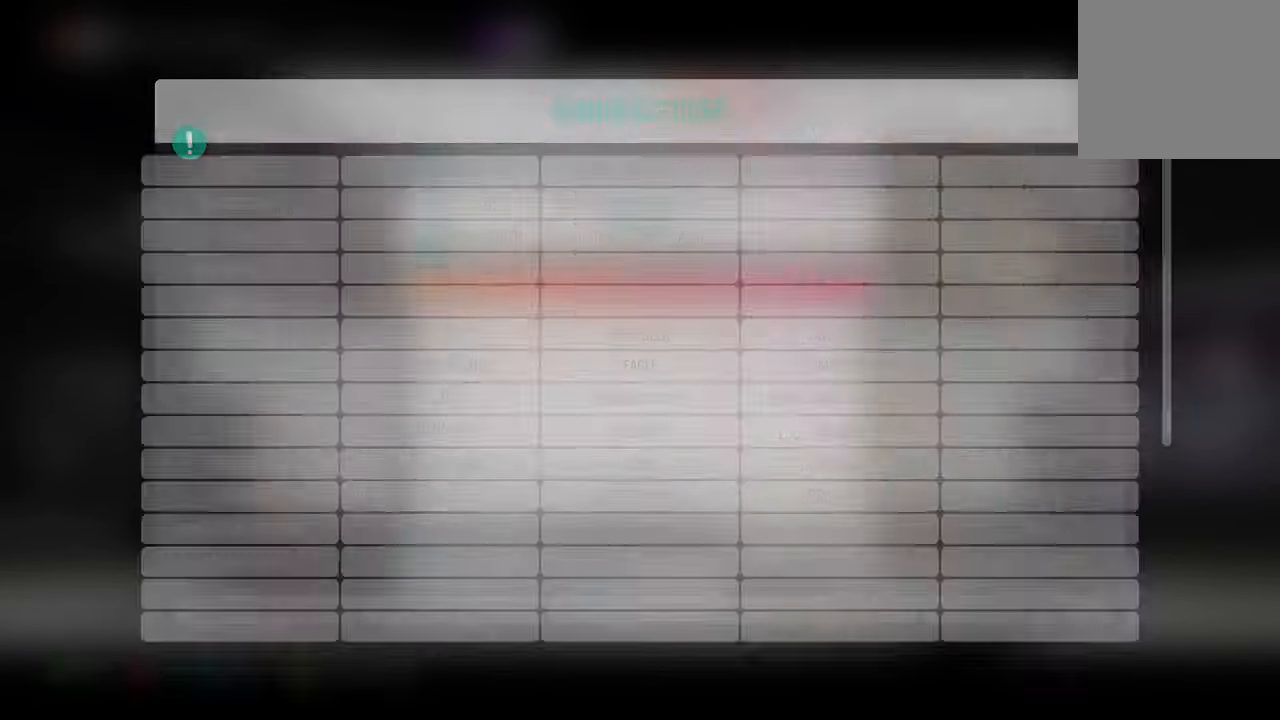
{"buttons": ["DPAD_LEFT"], "left_stick": "center", "right_stick": "center", "events": [[300, "DPAD_DOWN", "down"], [383, "DPAD_DOWN", "up"], [500, "DPAD_LEFT", "down"]]}
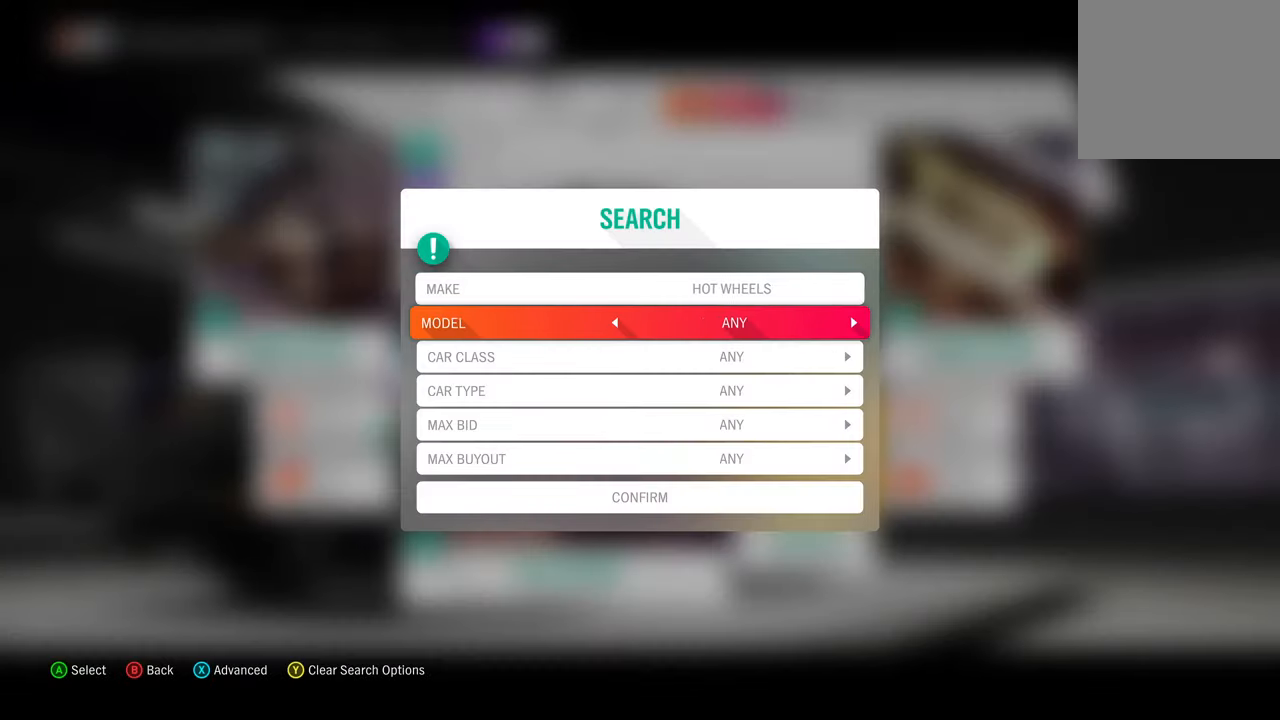
{"buttons": [], "left_stick": "center", "right_stick": "center", "events": [[117, "DPAD_LEFT", "up"], [300, "DPAD_RIGHT", "down"], [400, "DPAD_RIGHT", "up"]]}
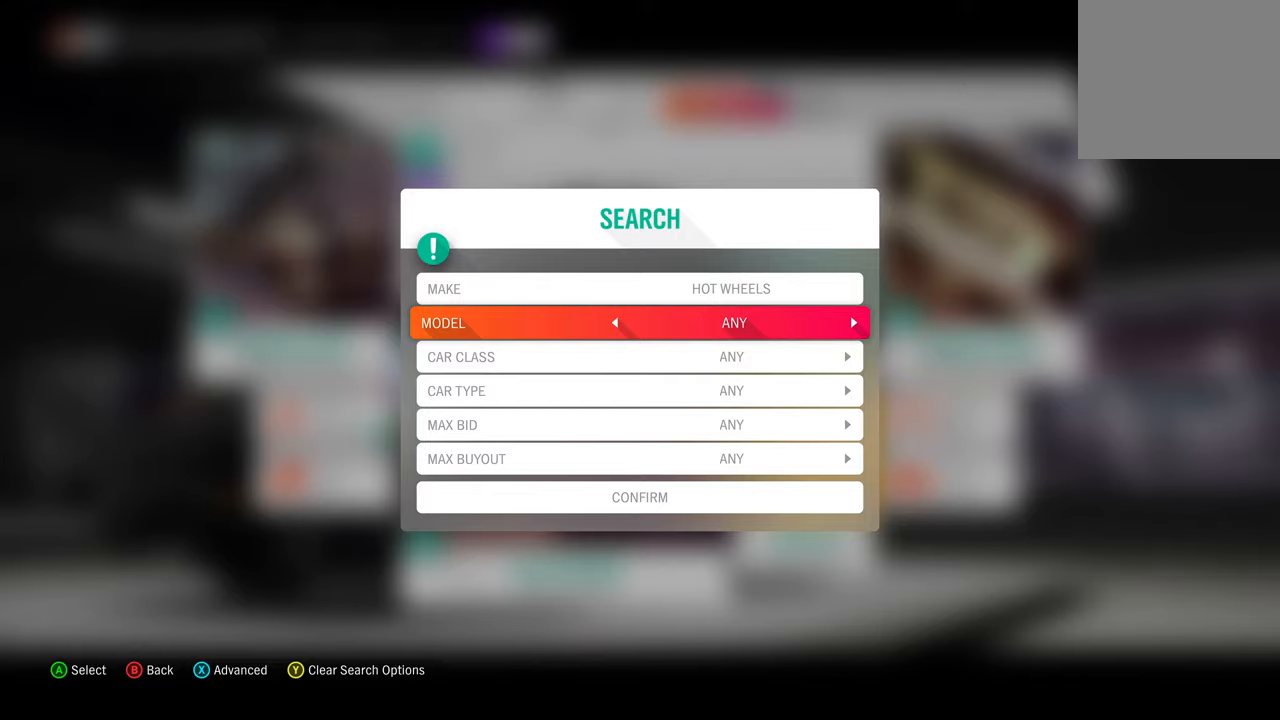
{"buttons": ["DPAD_DOWN"], "left_stick": "center", "right_stick": "center", "events": [[67, "DPAD_LEFT", "down"], [167, "DPAD_LEFT", "up"], [267, "DPAD_DOWN", "down"], [367, "DPAD_DOWN", "up"], [467, "DPAD_DOWN", "down"]]}
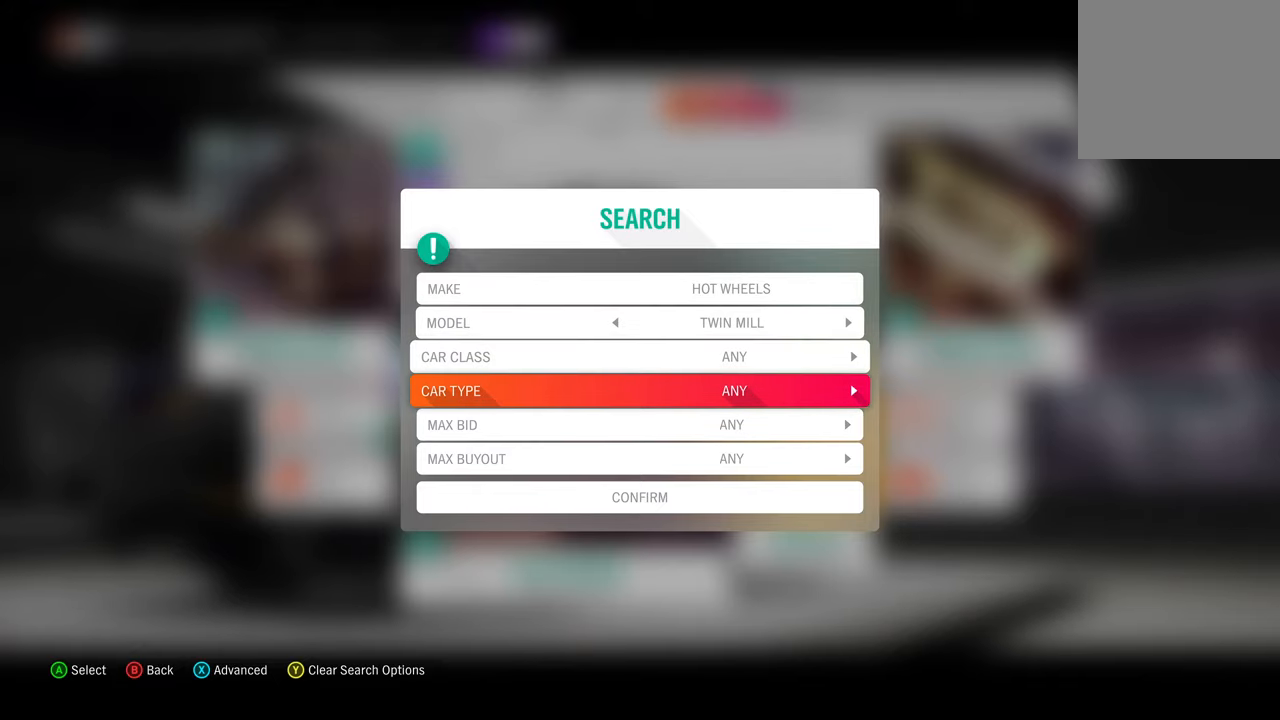
{"buttons": ["DPAD_DOWN"], "left_stick": "center", "right_stick": "center", "events": [[50, "DPAD_DOWN", "up"], [134, "DPAD_DOWN", "down"], [200, "DPAD_DOWN", "up"], [317, "DPAD_DOWN", "down"], [417, "DPAD_DOWN", "up"], [484, "DPAD_DOWN", "down"]]}
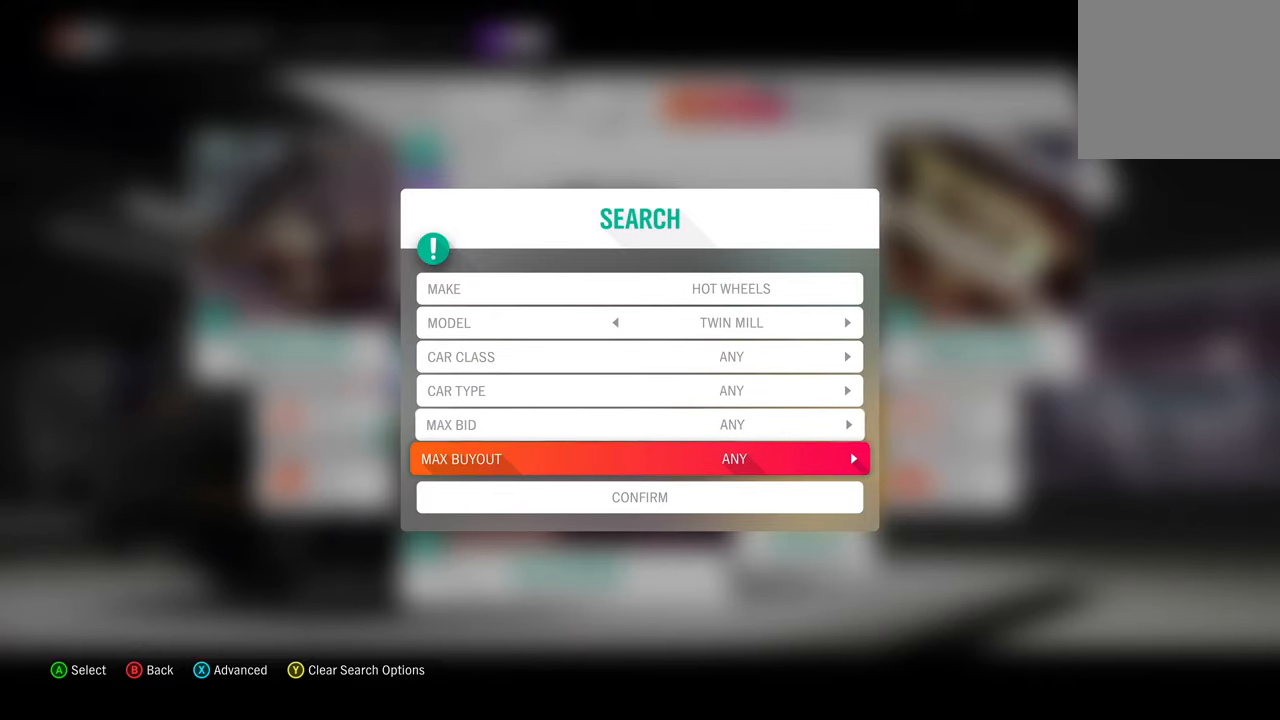
{"buttons": [], "left_stick": "center", "right_stick": "center", "events": [[67, "DPAD_DOWN", "up"], [134, "A", "down"], [200, "A", "up"]]}